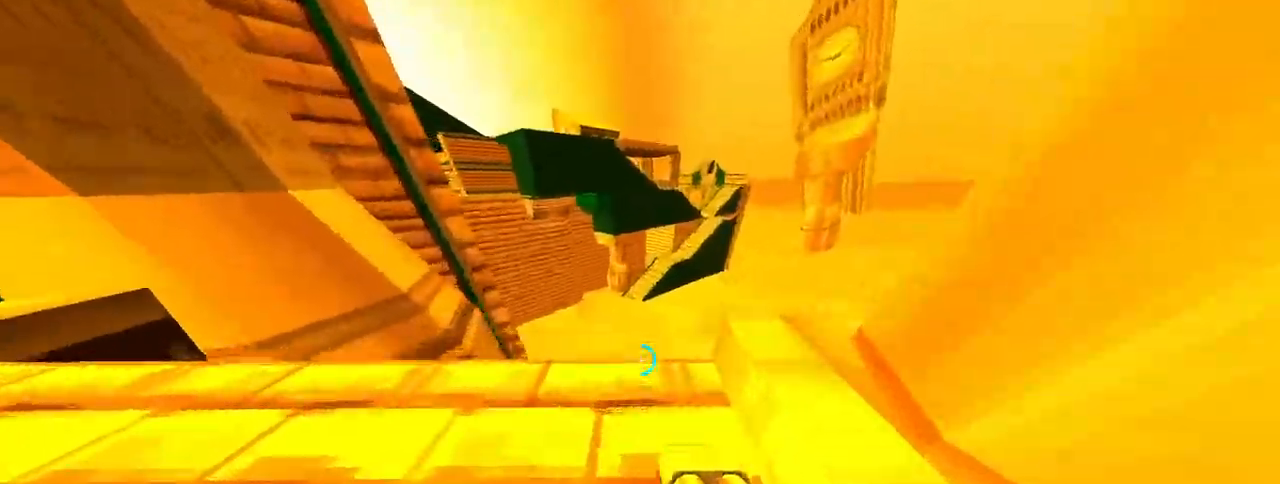
Gameplay with keyboard and mouse; each line is a JSON object with the keys and mouse buttons held at the frame after it. "events" lists presses ("down") and releases ("up") of "1", "2", "3", "4", "5", "a", "alt", "c", "caps_lock", "ctrl", "d", "e", "f", "g", "q", "r", "s", "shift", "space", "t", "tab", "v", "w", "x", "z", "mouse_left", "mouse_wheel" and "mouse_right" between this image and that frame as [ms after this image, input, new state], when the widget could be followed in between. "mouse_left", "mouse_wheel", "mouse_right" = the "left", "wheel", "right" buttons of the "mouse" list. No other keys are recorded. "wheel" means that the mouse wheel is clicked or scrolled. Not read: mouse_move.
{"keys": ["d"], "mouse": [], "events": [[67, "d", "down"], [67, "w", "down"], [200, "d", "up"], [300, "w", "up"], [483, "d", "down"]]}
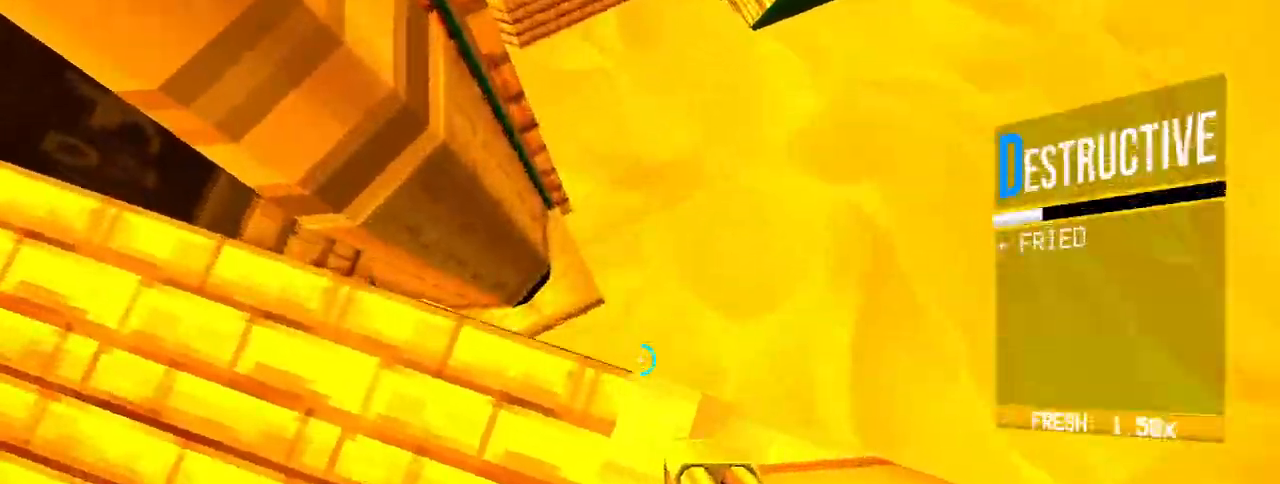
{"keys": ["a"], "mouse": [], "events": [[133, "d", "up"], [450, "a", "down"]]}
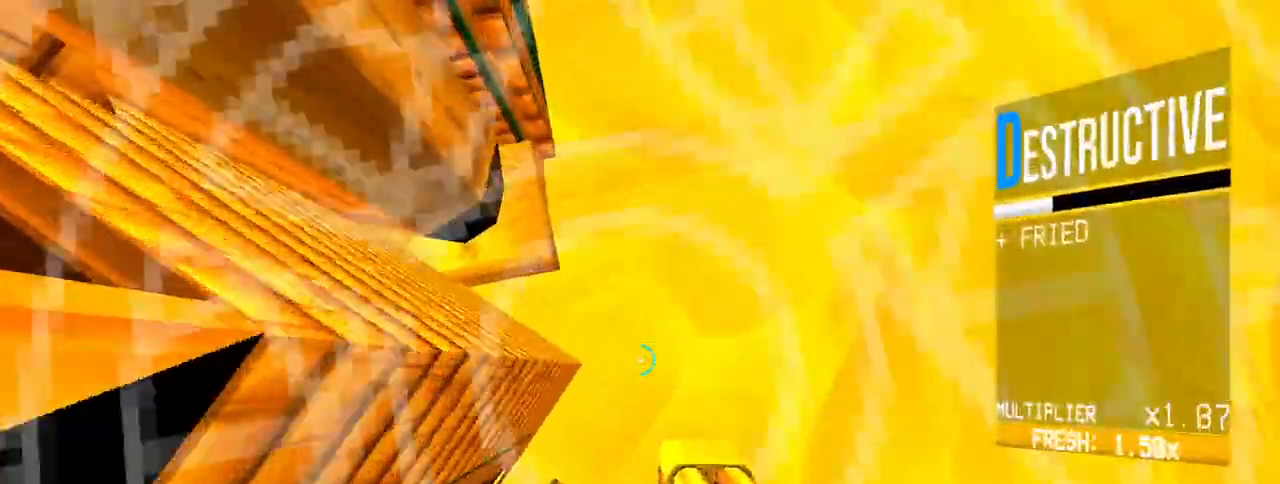
{"keys": ["w"], "mouse": [], "events": [[100, "a", "up"], [233, "w", "down"], [333, "shift", "down"], [383, "shift", "up"]]}
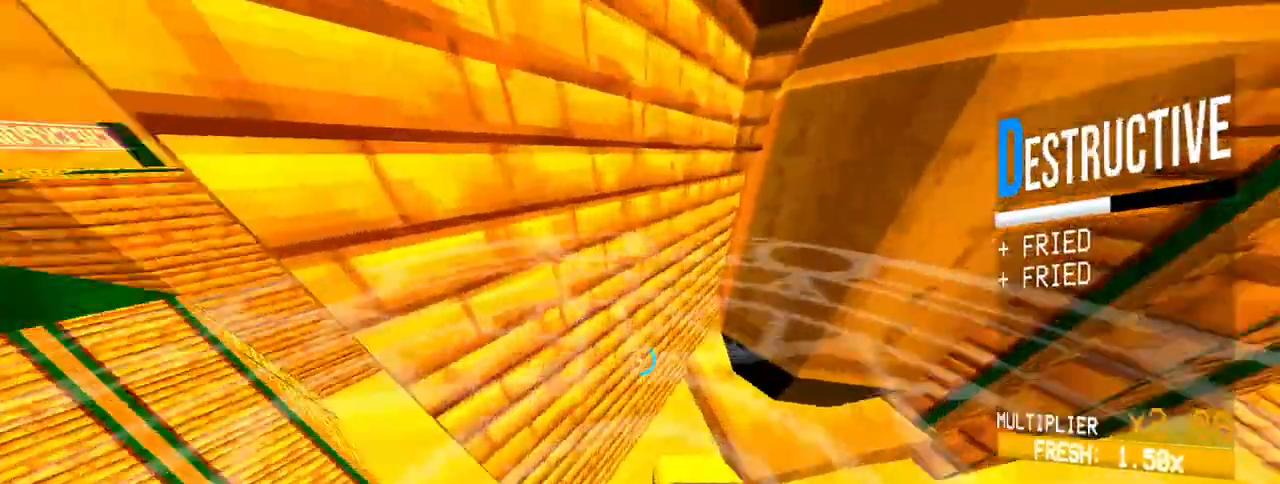
{"keys": ["a", "w"], "mouse": [], "events": [[17, "a", "down"]]}
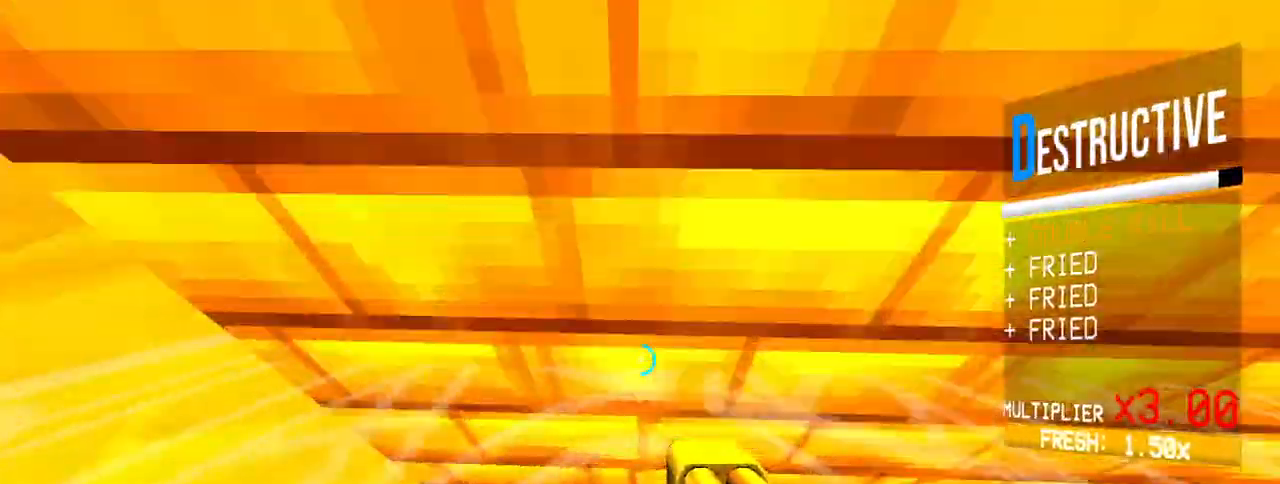
{"keys": ["space", "w"], "mouse": [], "events": [[183, "a", "up"], [400, "d", "down"], [450, "space", "down"], [500, "d", "up"]]}
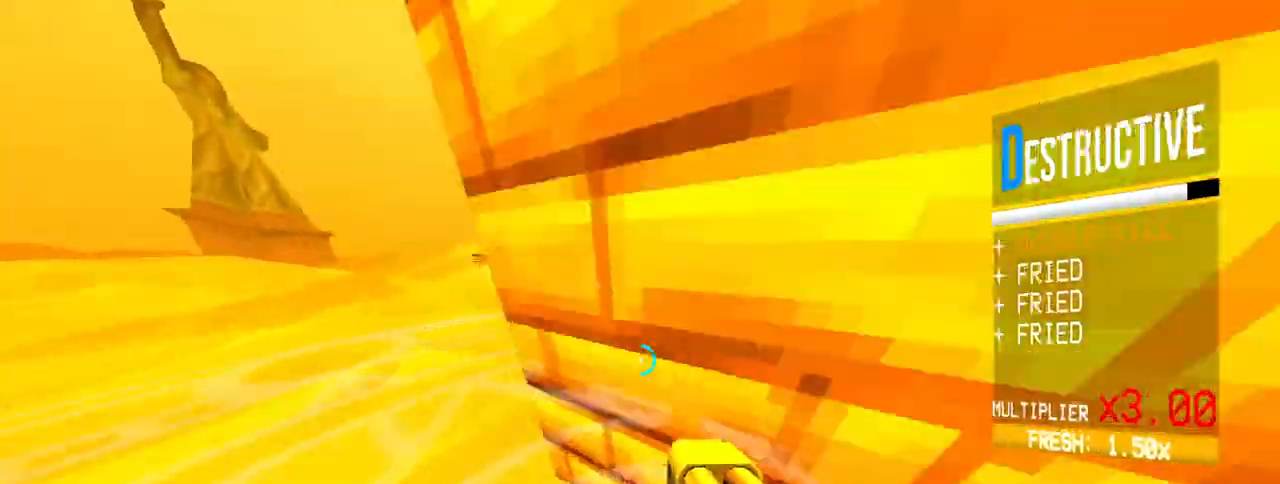
{"keys": ["d"], "mouse": [], "events": [[150, "space", "up"], [233, "d", "down"], [367, "w", "up"]]}
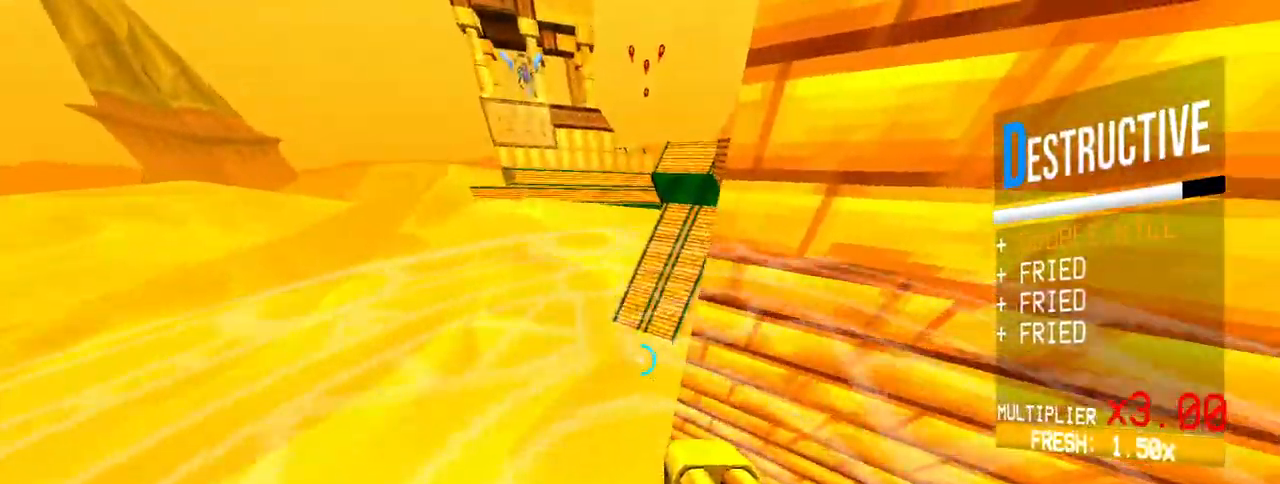
{"keys": ["d", "s"], "mouse": [], "events": [[250, "s", "down"]]}
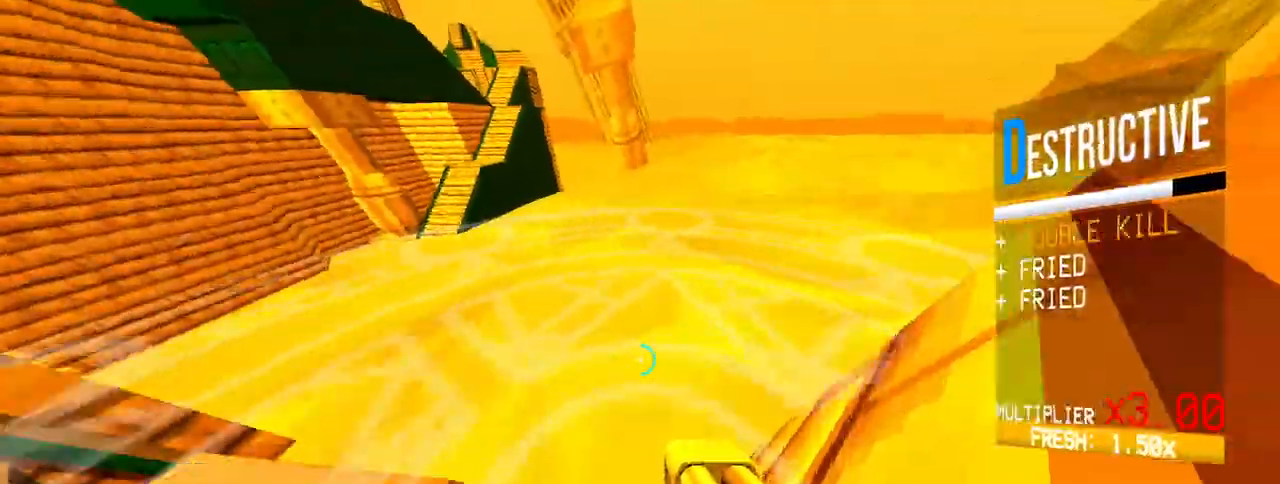
{"keys": ["a", "s"], "mouse": [], "events": [[133, "space", "down"], [217, "space", "up"], [267, "d", "up"], [367, "a", "down"], [450, "a", "up"], [500, "a", "down"]]}
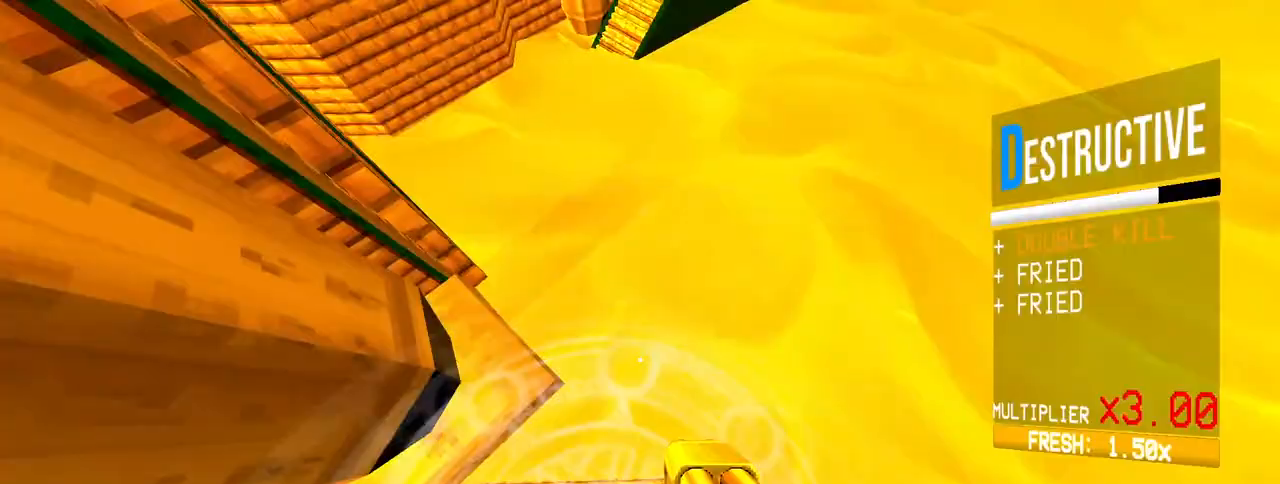
{"keys": ["s"], "mouse": [], "events": [[50, "a", "up"], [233, "d", "down"], [383, "d", "up"]]}
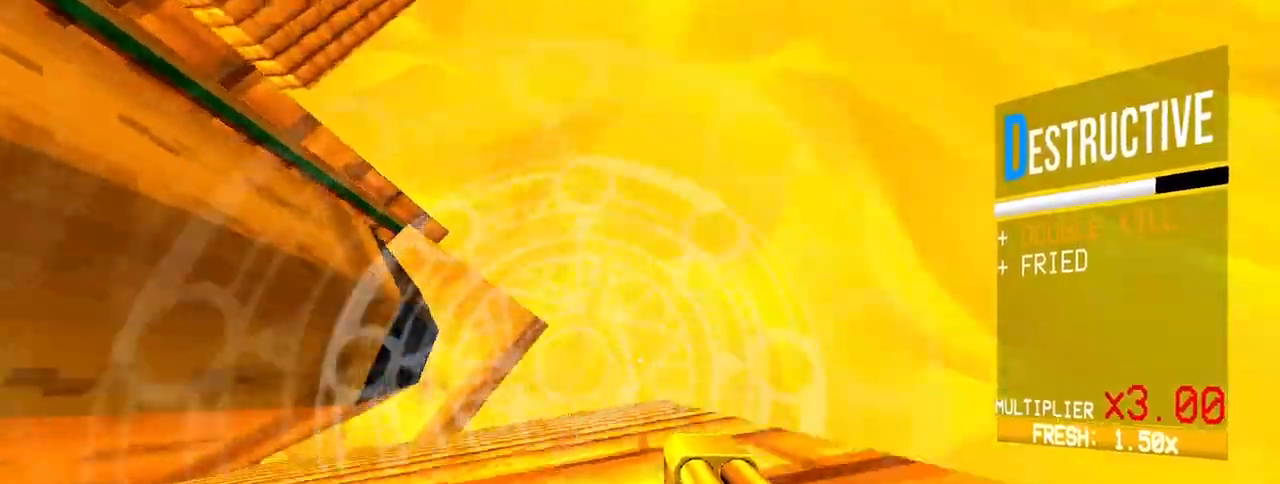
{"keys": ["d", "w"], "mouse": [], "events": [[150, "ctrl", "down"], [200, "space", "down"], [250, "ctrl", "up"], [250, "d", "down"], [250, "s", "up"], [300, "space", "up"], [400, "w", "down"]]}
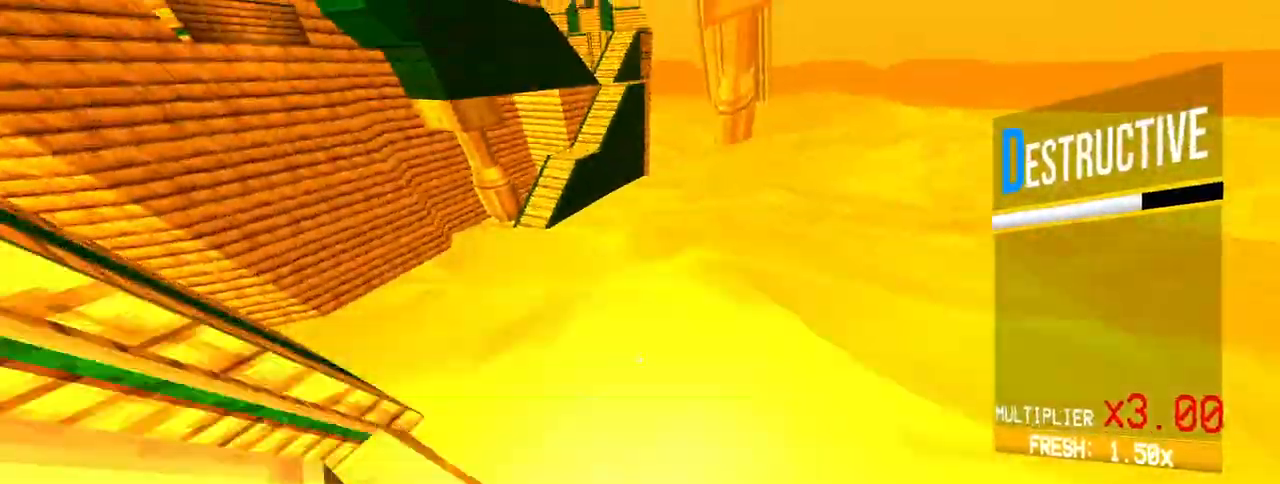
{"keys": ["w"], "mouse": [], "events": [[133, "d", "up"], [267, "d", "down"], [317, "d", "up"]]}
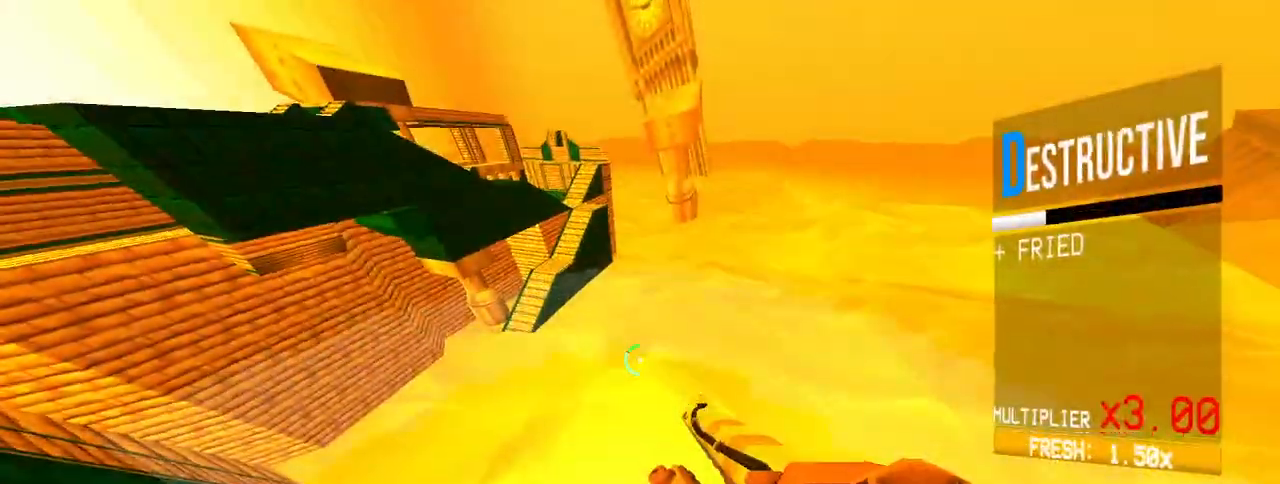
{"keys": ["w"], "mouse": [], "events": []}
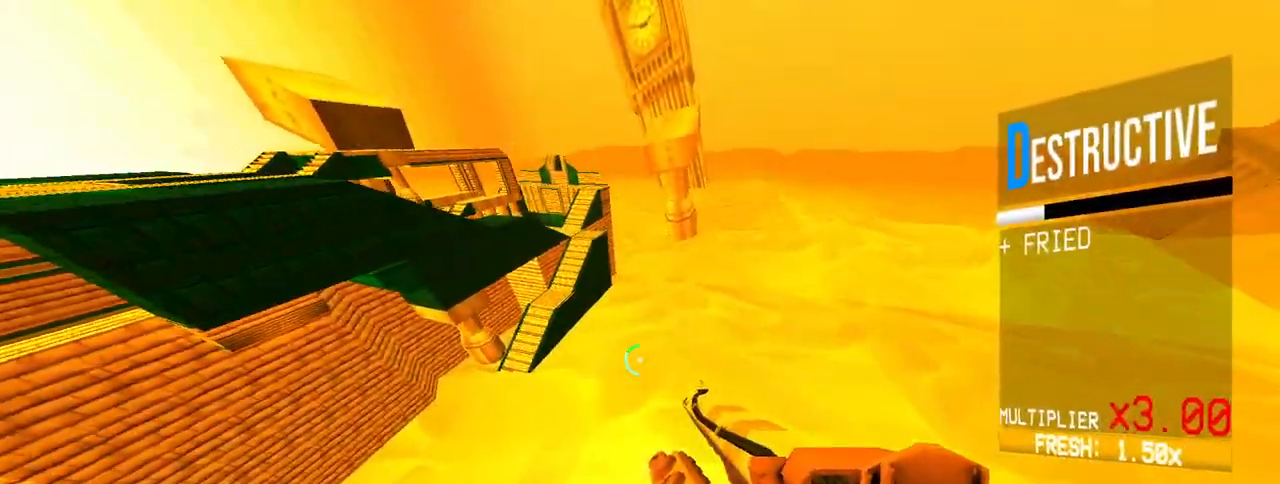
{"keys": ["w"], "mouse": [], "events": [[250, "w", "up"], [300, "a", "down"], [333, "w", "down"], [400, "a", "up"]]}
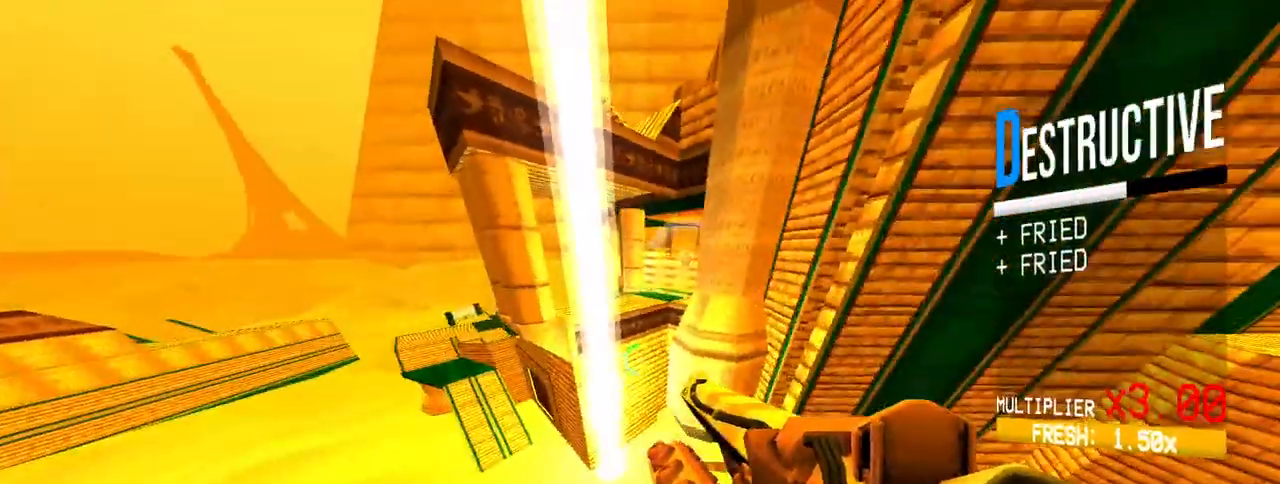
{"keys": ["w"], "mouse": [], "events": [[83, "shift", "down"], [183, "shift", "up"], [317, "shift", "down"], [450, "shift", "up"]]}
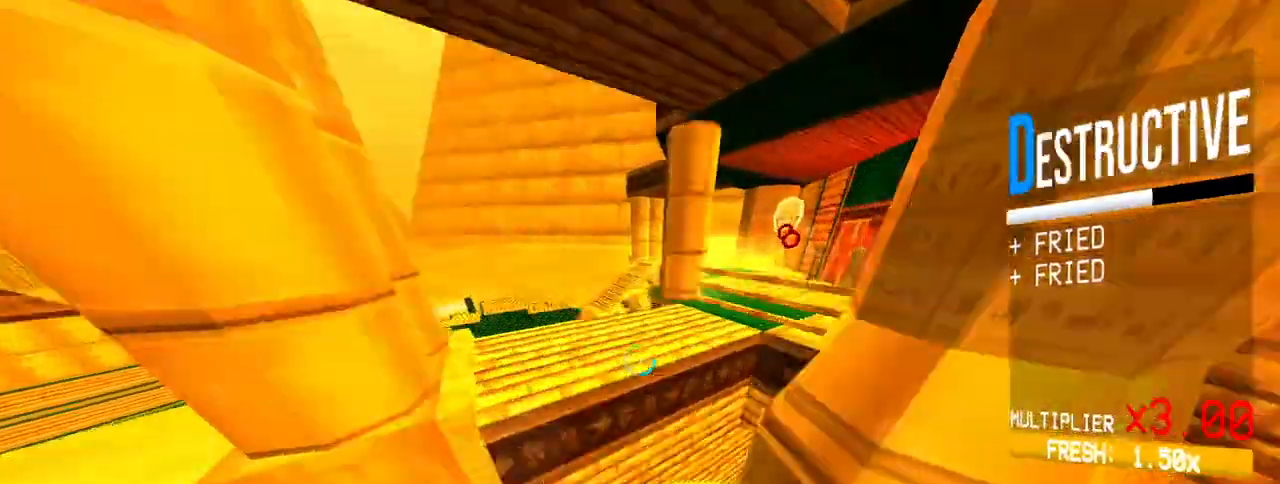
{"keys": ["a"], "mouse": [], "events": [[50, "shift", "down"], [150, "shift", "up"], [333, "w", "up"], [383, "a", "down"]]}
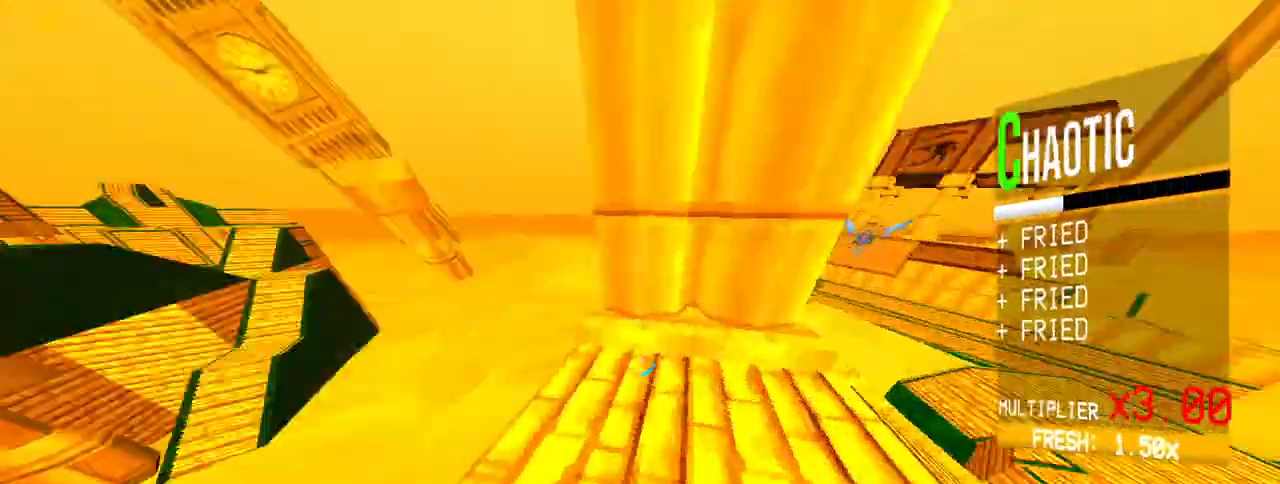
{"keys": ["w"], "mouse": [], "events": [[17, "a", "up"], [17, "w", "down"], [300, "w", "up"], [400, "w", "down"]]}
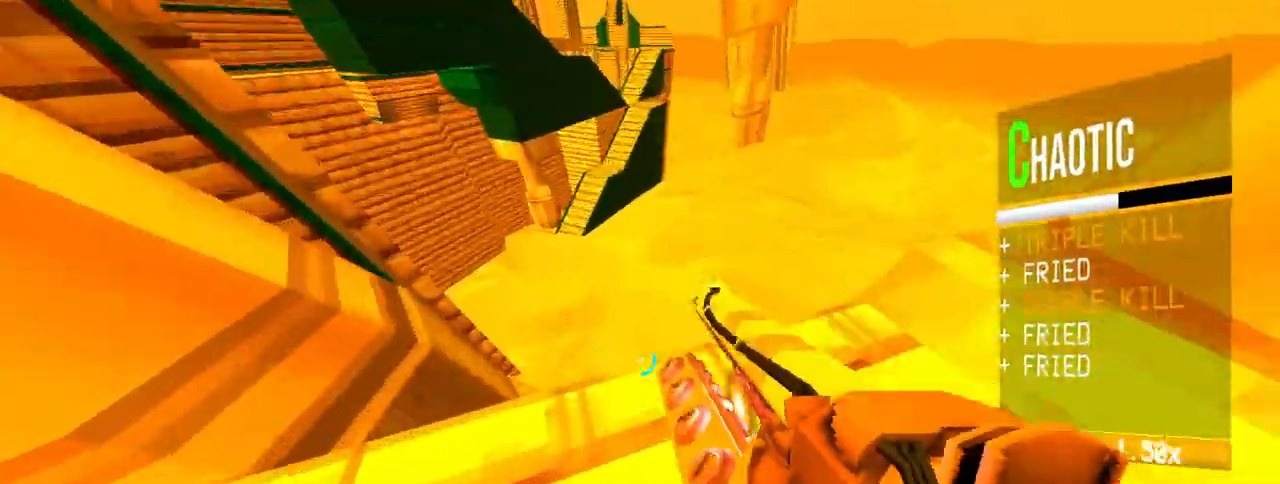
{"keys": [], "mouse": [], "events": [[133, "d", "down"], [133, "w", "up"], [167, "d", "up"]]}
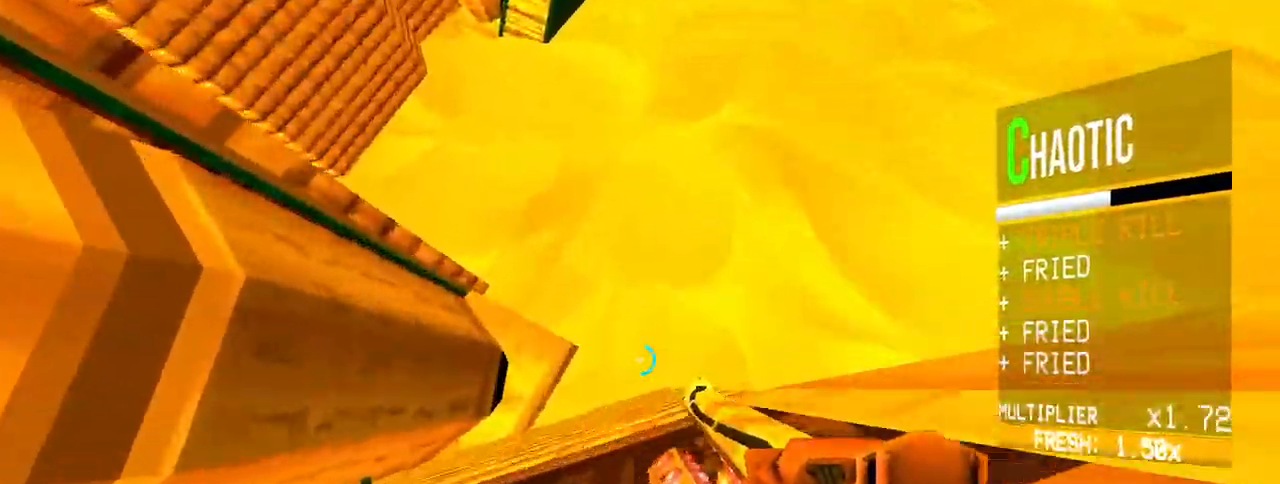
{"keys": ["s"], "mouse": [], "events": [[100, "s", "down"]]}
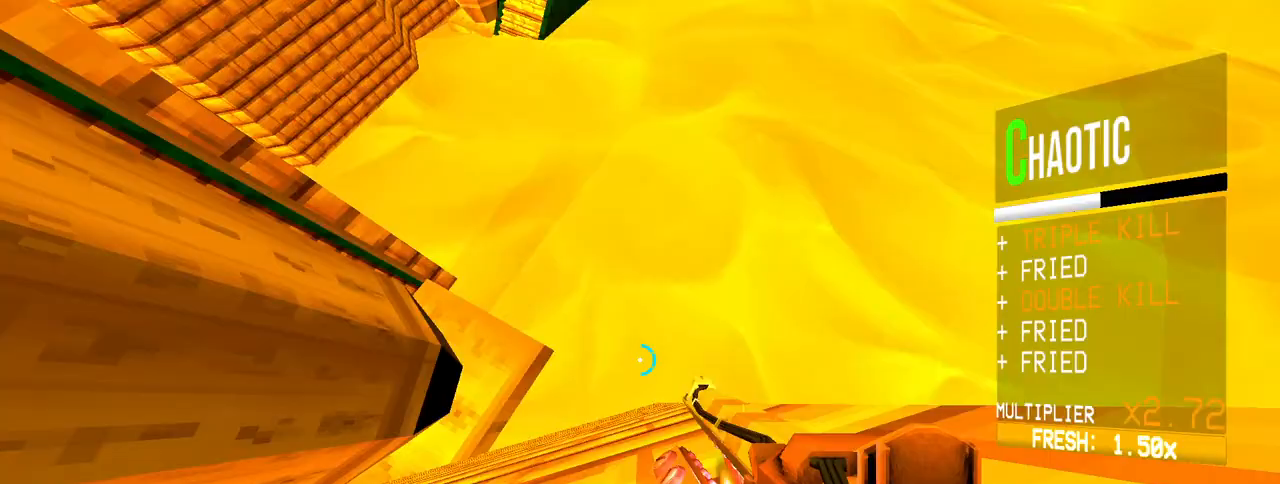
{"keys": ["w"], "mouse": [], "events": [[200, "ctrl", "down"], [300, "d", "down"], [300, "space", "down"], [350, "ctrl", "up"], [350, "s", "up"], [350, "space", "up"], [433, "d", "up"], [433, "w", "down"]]}
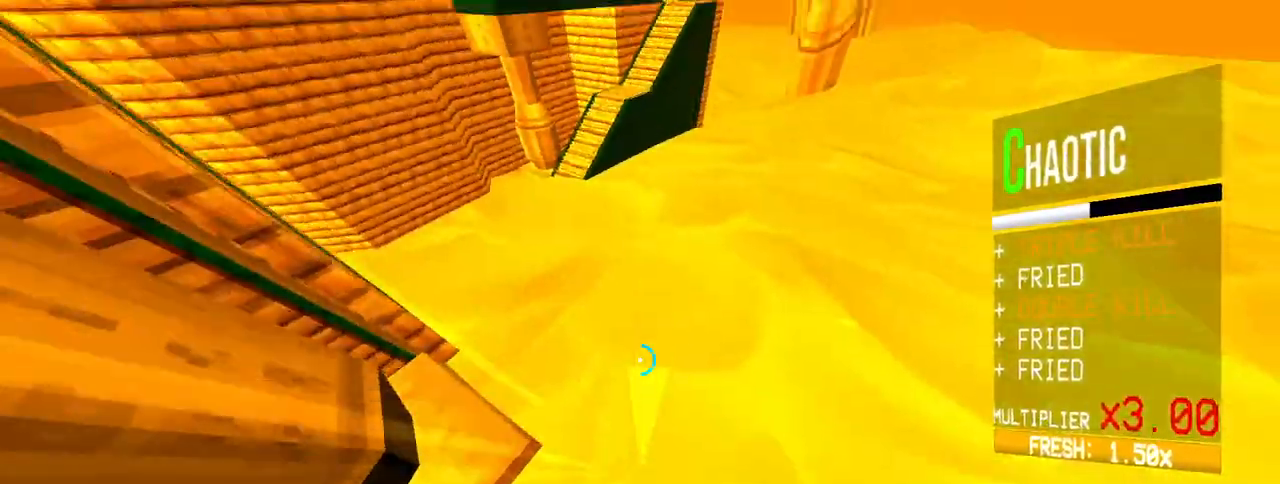
{"keys": ["w"], "mouse": [], "events": [[33, "d", "down"], [83, "d", "up"], [267, "d", "down"], [450, "d", "up"]]}
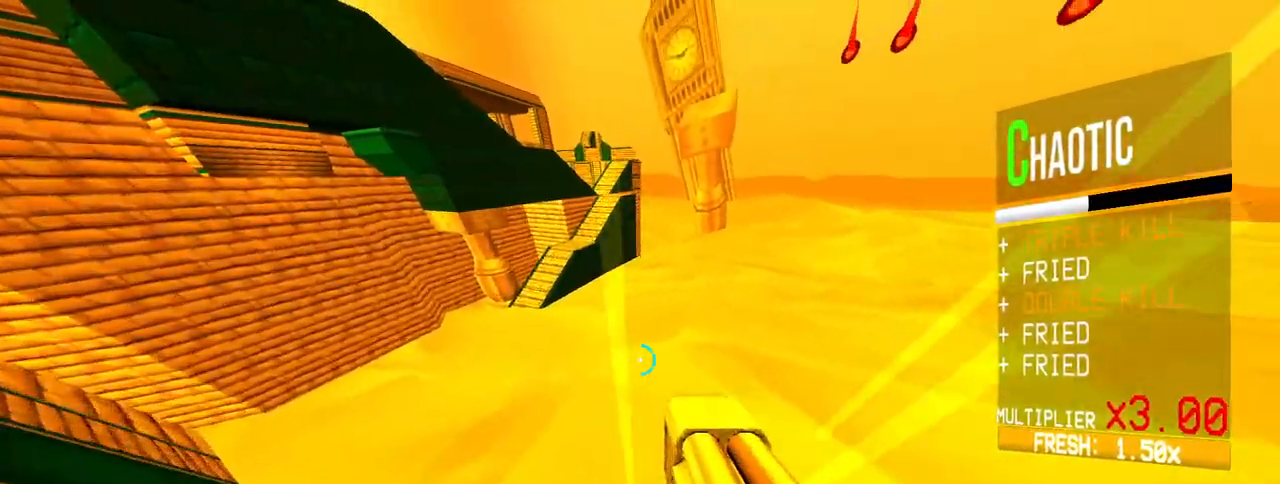
{"keys": ["w"], "mouse": [], "events": []}
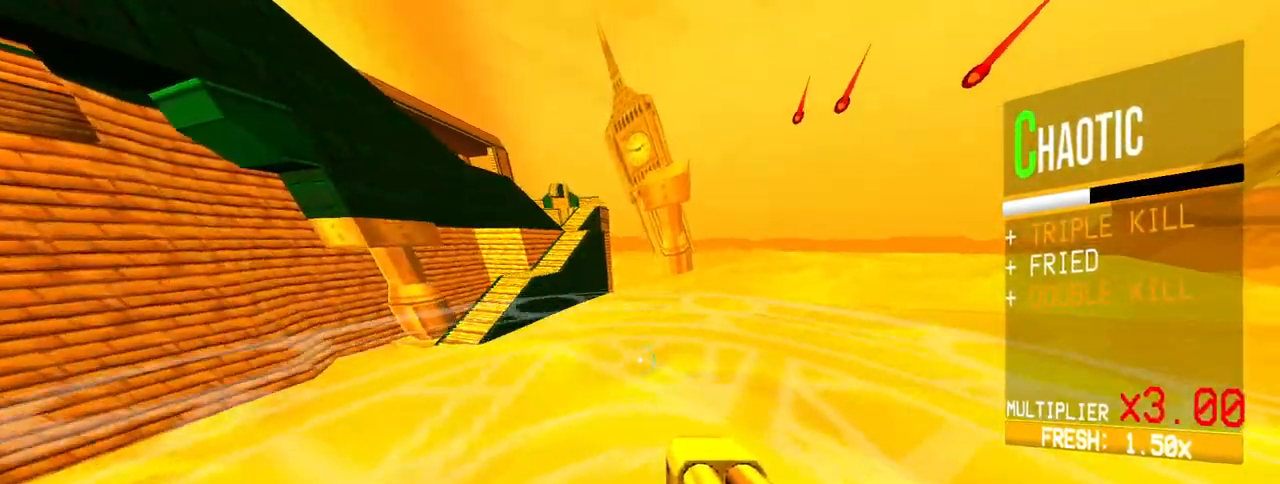
{"keys": ["ctrl", "space", "w"], "mouse": [], "events": [[433, "ctrl", "down"], [483, "space", "down"]]}
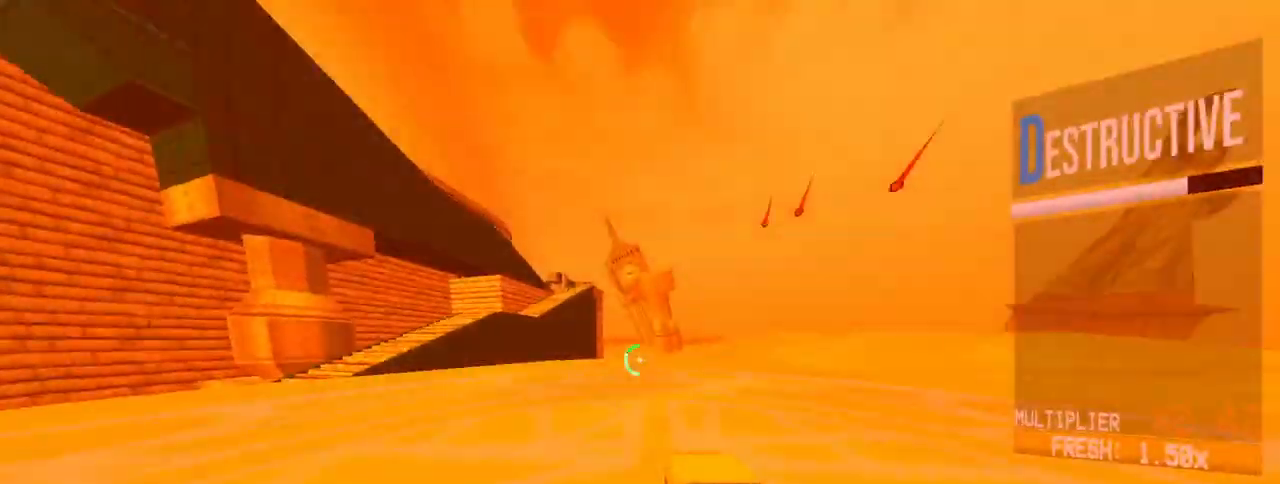
{"keys": ["w"], "mouse": [], "events": [[33, "ctrl", "up"], [83, "space", "up"]]}
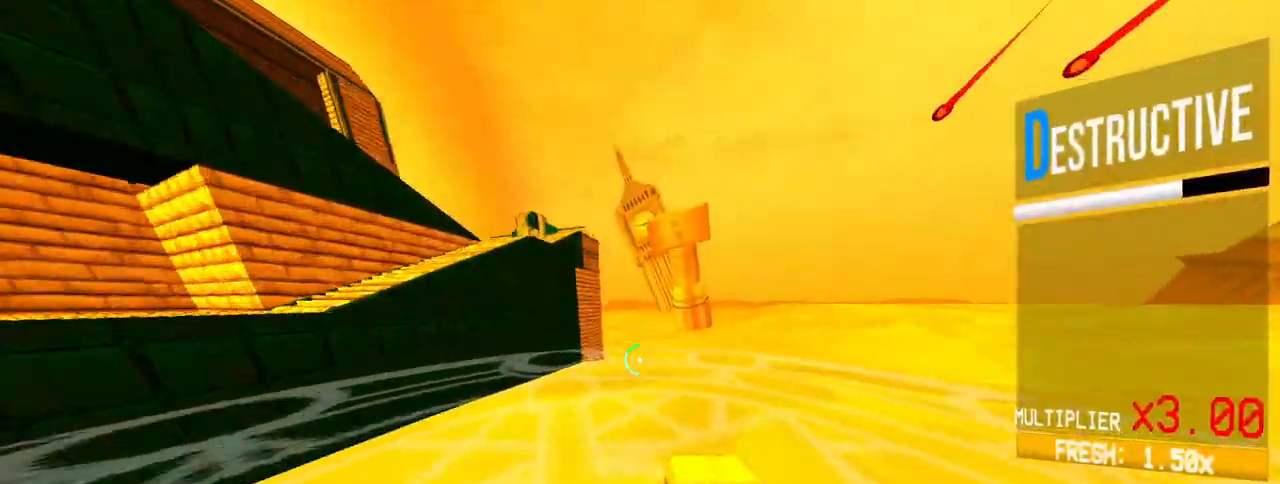
{"keys": ["w"], "mouse": [], "events": []}
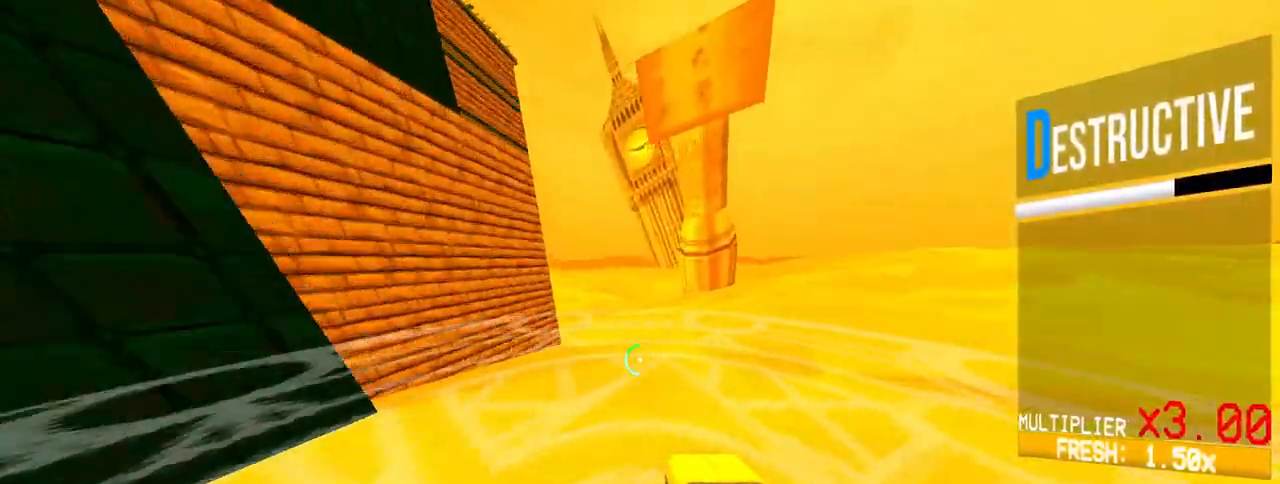
{"keys": ["ctrl", "space", "w"], "mouse": ["right"], "events": [[350, "mouse_right", "down"], [433, "ctrl", "down"], [433, "space", "down"]]}
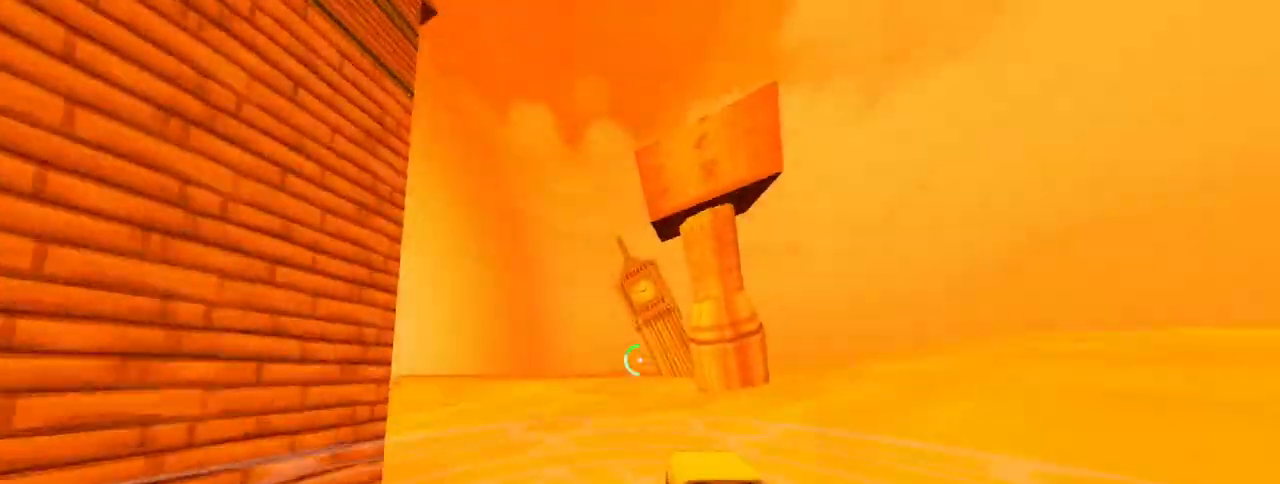
{"keys": ["w"], "mouse": ["right"], "events": [[33, "ctrl", "up"], [33, "space", "up"]]}
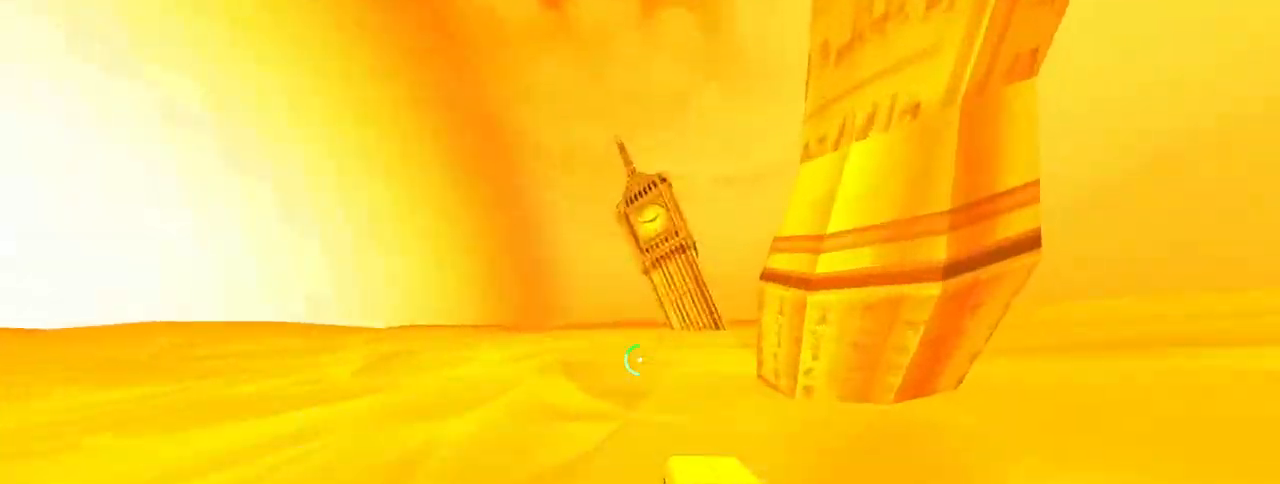
{"keys": ["w"], "mouse": ["right"], "events": []}
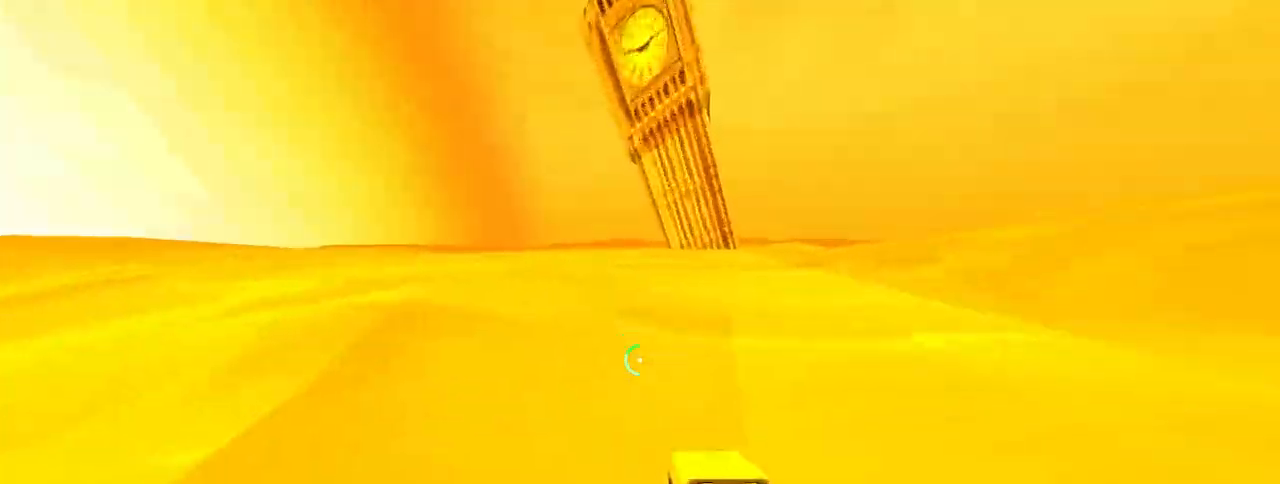
{"keys": ["w"], "mouse": [], "events": [[67, "ctrl", "down"], [117, "mouse_right", "up"], [117, "space", "down"], [200, "ctrl", "up"], [300, "space", "up"]]}
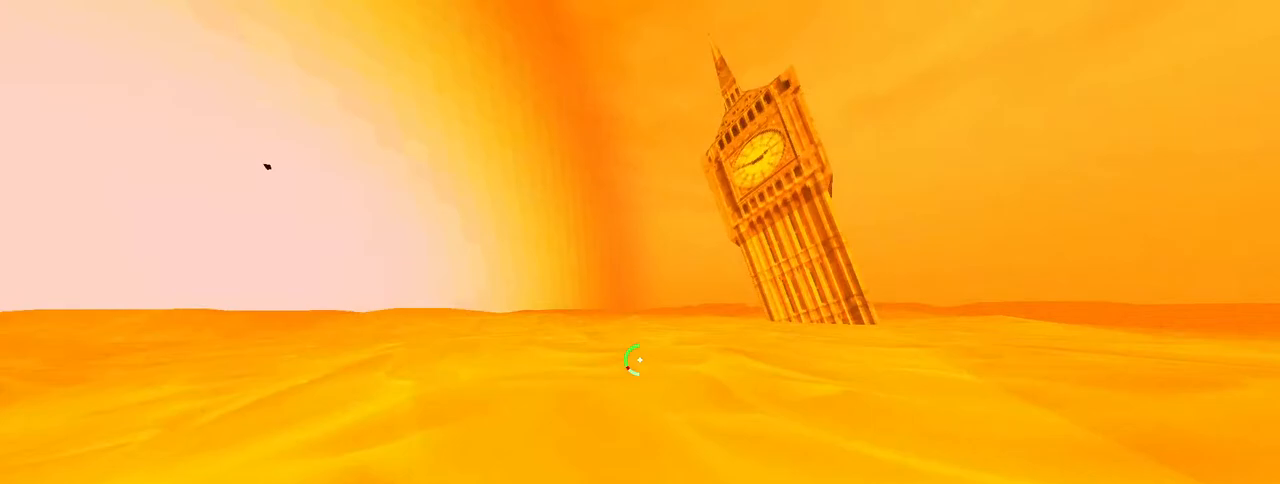
{"keys": ["w"], "mouse": [], "events": []}
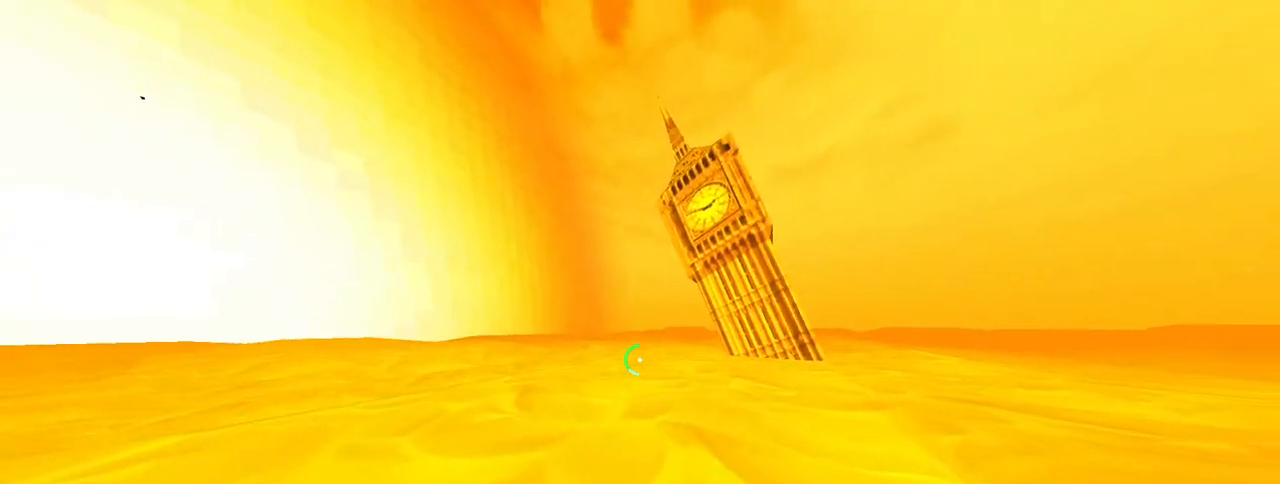
{"keys": ["w"], "mouse": [], "events": [[333, "d", "down"], [417, "d", "up"]]}